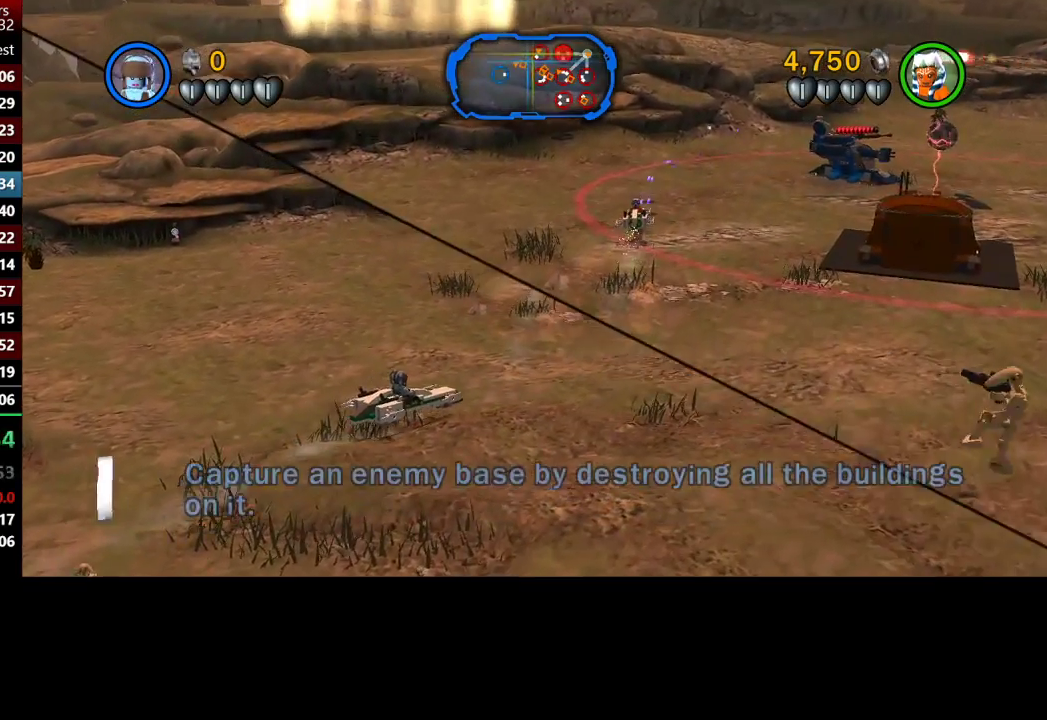
Gameplay with a controller (Xbox layout); each line is a JSON object with the inputs held at the frame after it. "button_events" lists button changes between this image and that frame as [ms after this image, input, new state], when the widget could be followed in between (sticks are given only as held states). This document gives stick clicks only as held states, not as events.
{"buttons": [], "left_stick": "up-right", "right_stick": "center", "button_events": []}
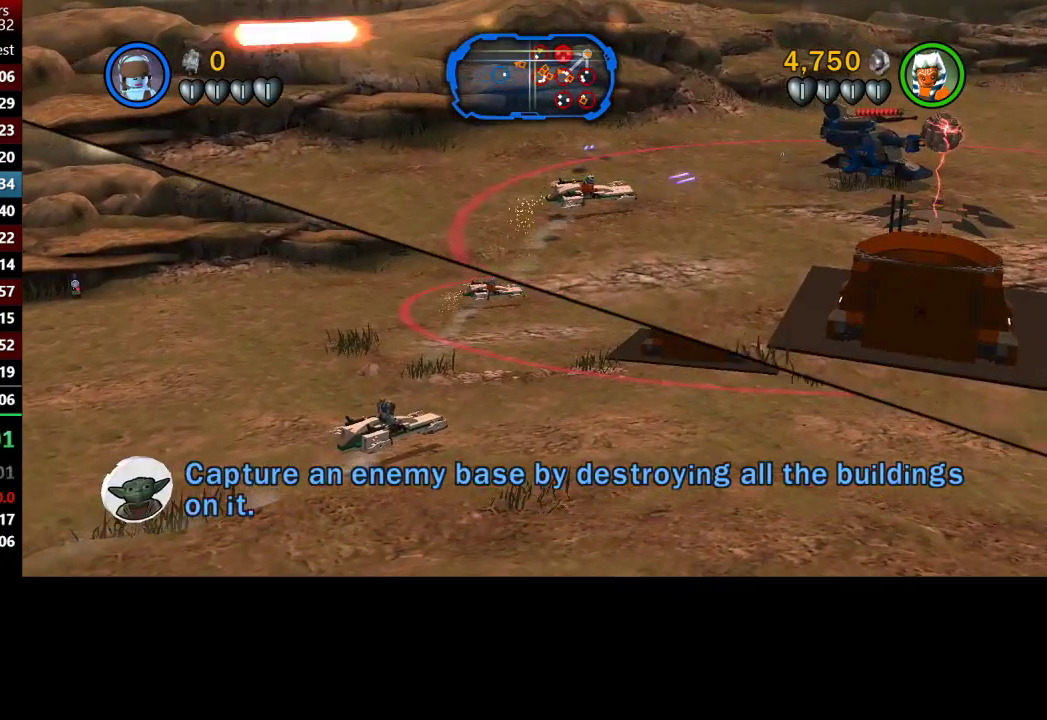
{"buttons": [], "left_stick": "up-right", "right_stick": "center", "button_events": []}
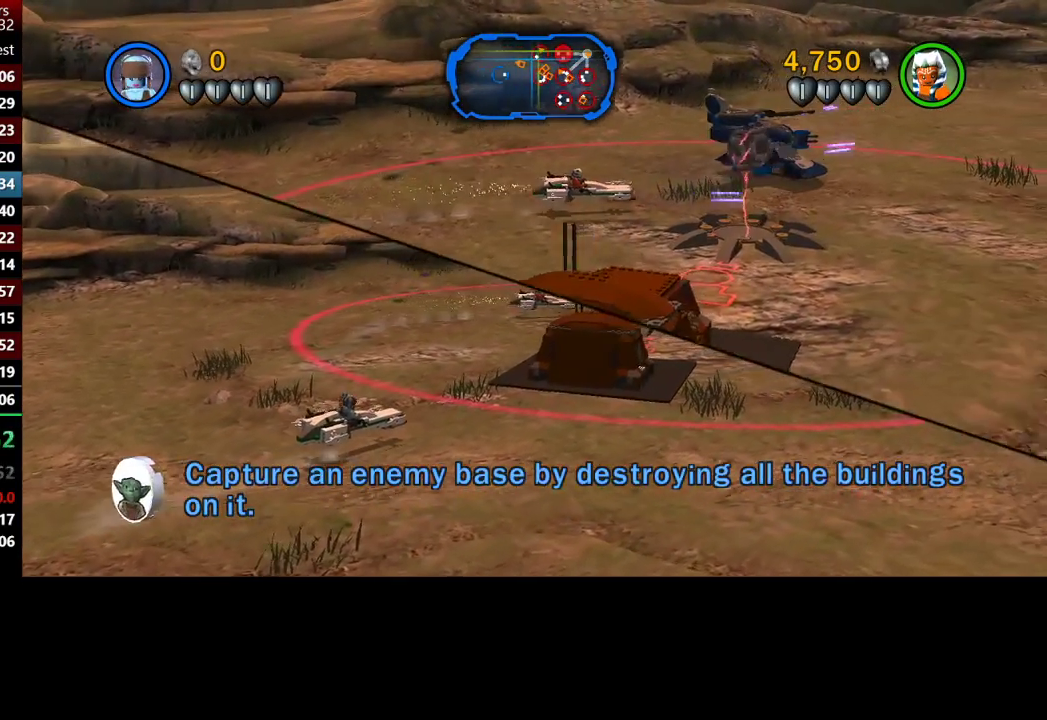
{"buttons": [], "left_stick": "up-right", "right_stick": "center", "button_events": []}
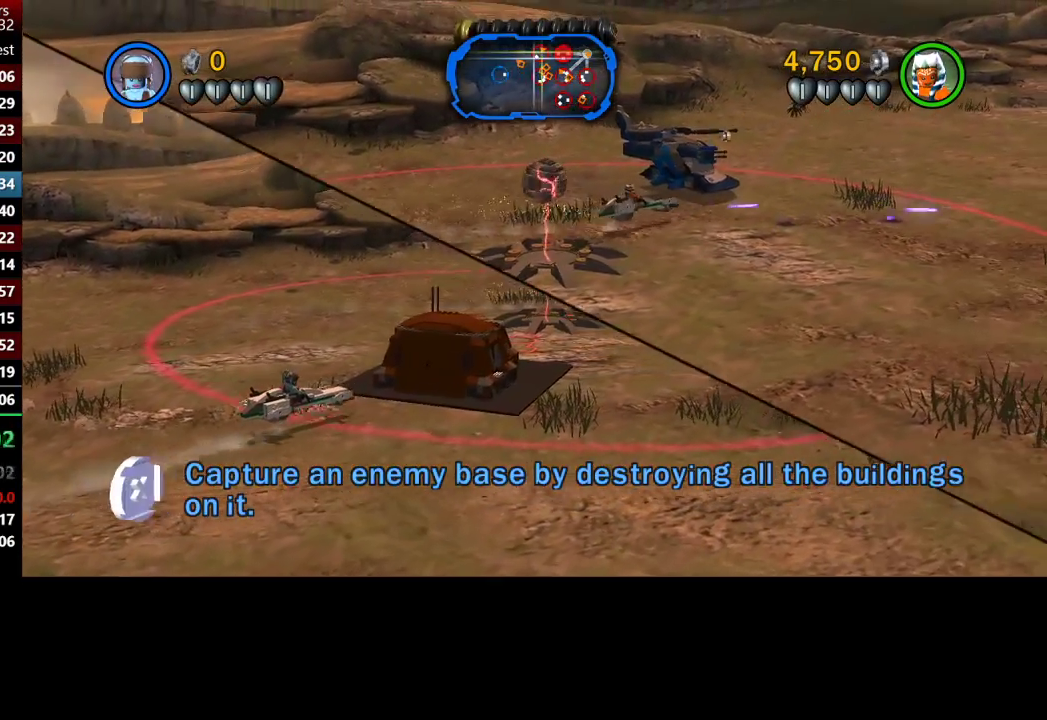
{"buttons": [], "left_stick": "right", "right_stick": "center", "button_events": []}
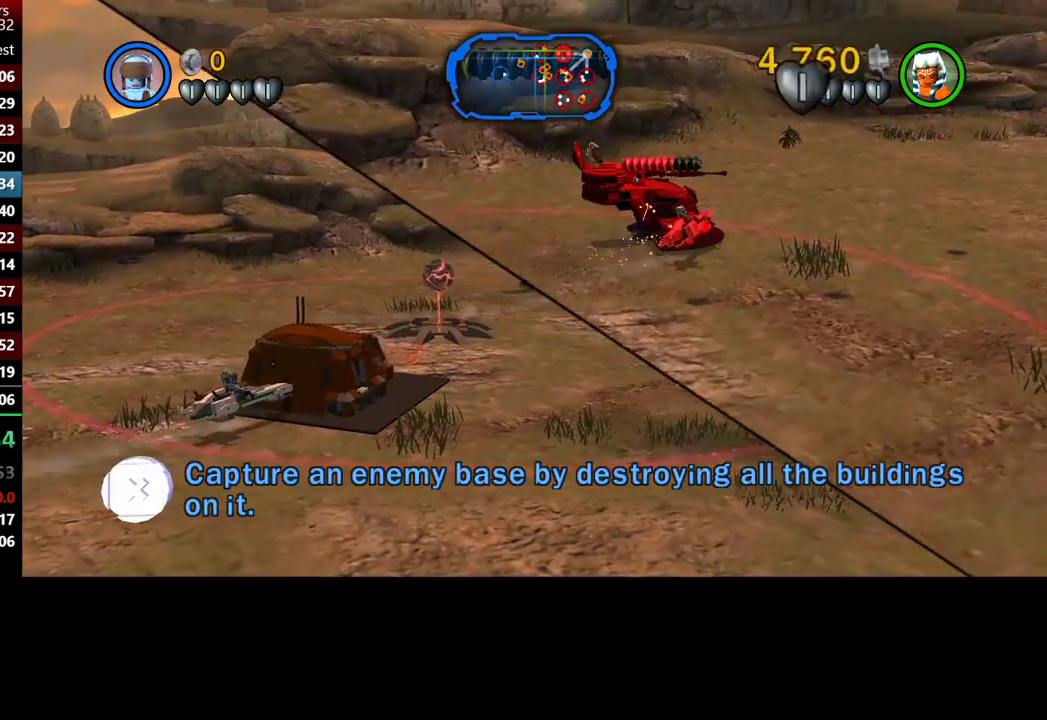
{"buttons": [], "left_stick": "right", "right_stick": "center", "button_events": []}
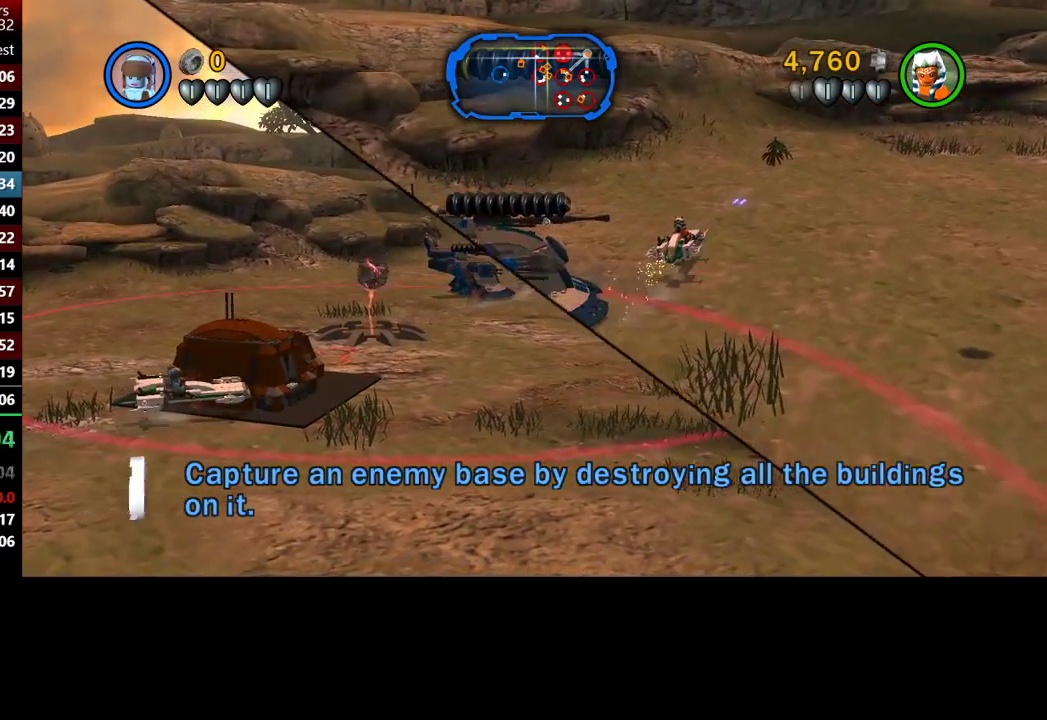
{"buttons": [], "left_stick": "right", "right_stick": "center", "button_events": []}
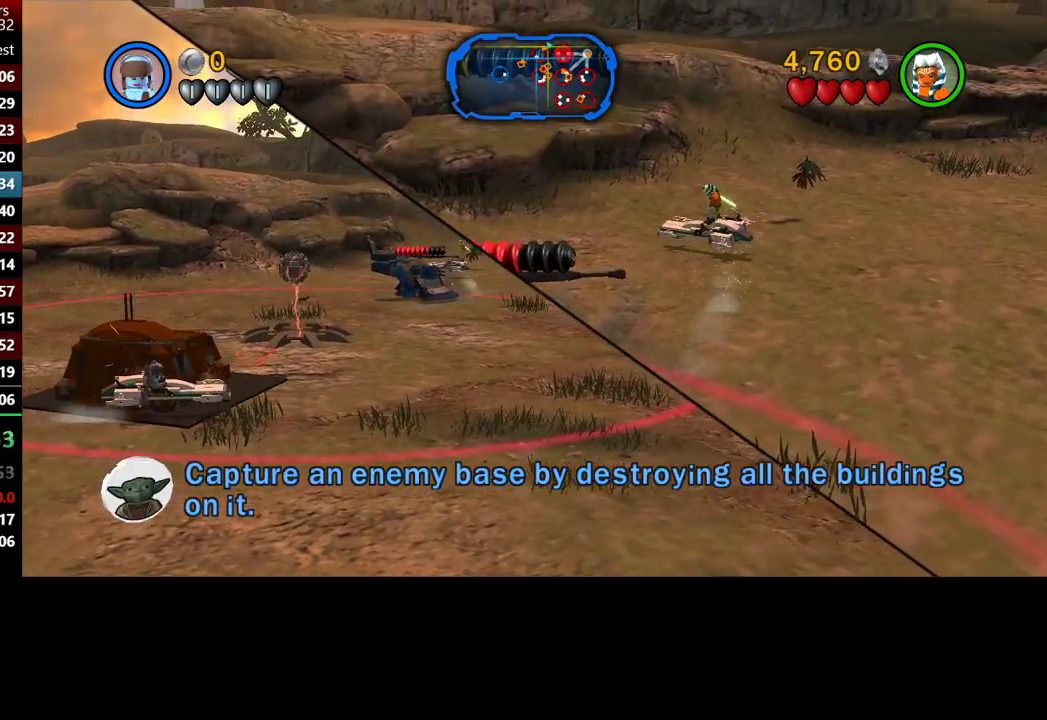
{"buttons": [], "left_stick": "right", "right_stick": "center", "button_events": []}
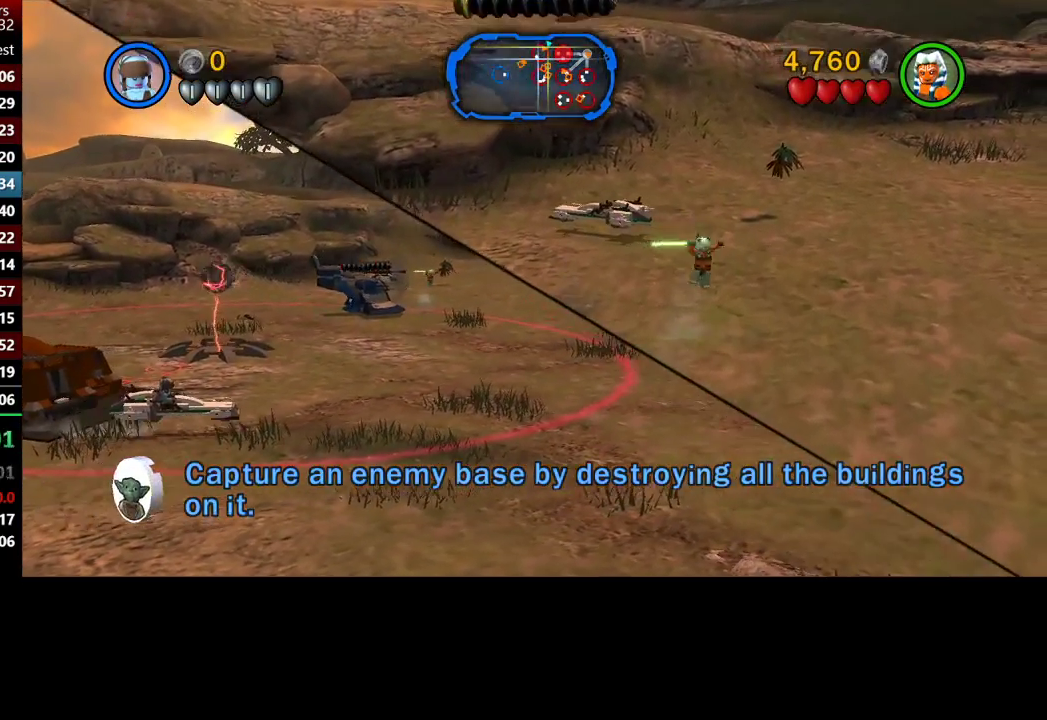
{"buttons": [], "left_stick": "right", "right_stick": "center", "button_events": []}
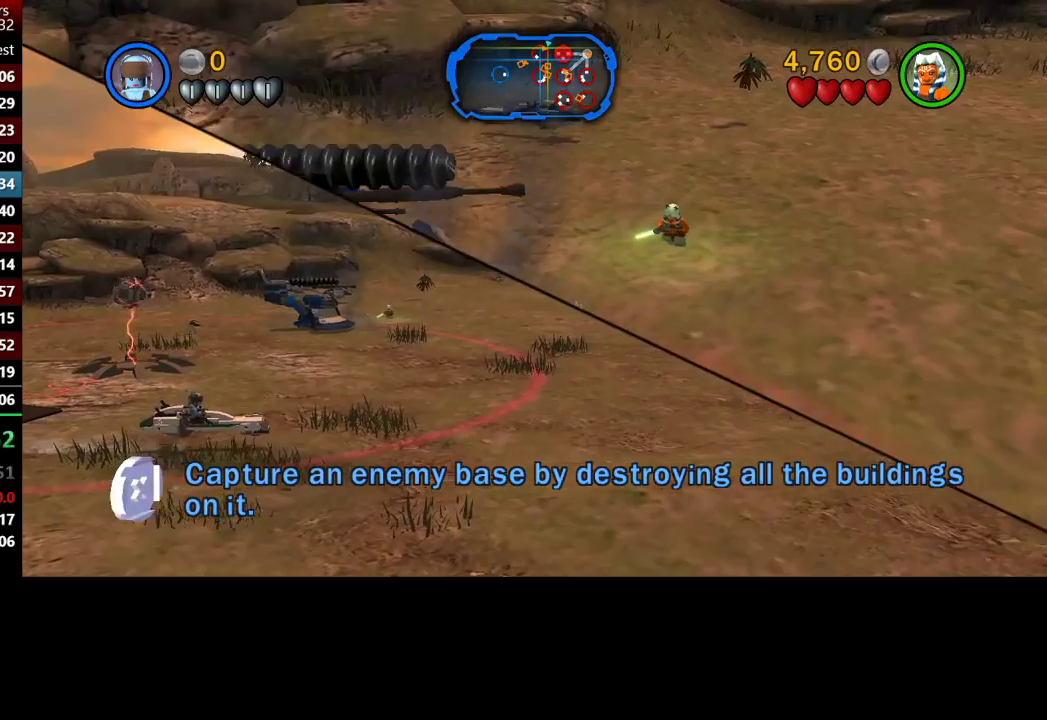
{"buttons": [], "left_stick": "right", "right_stick": "center", "button_events": []}
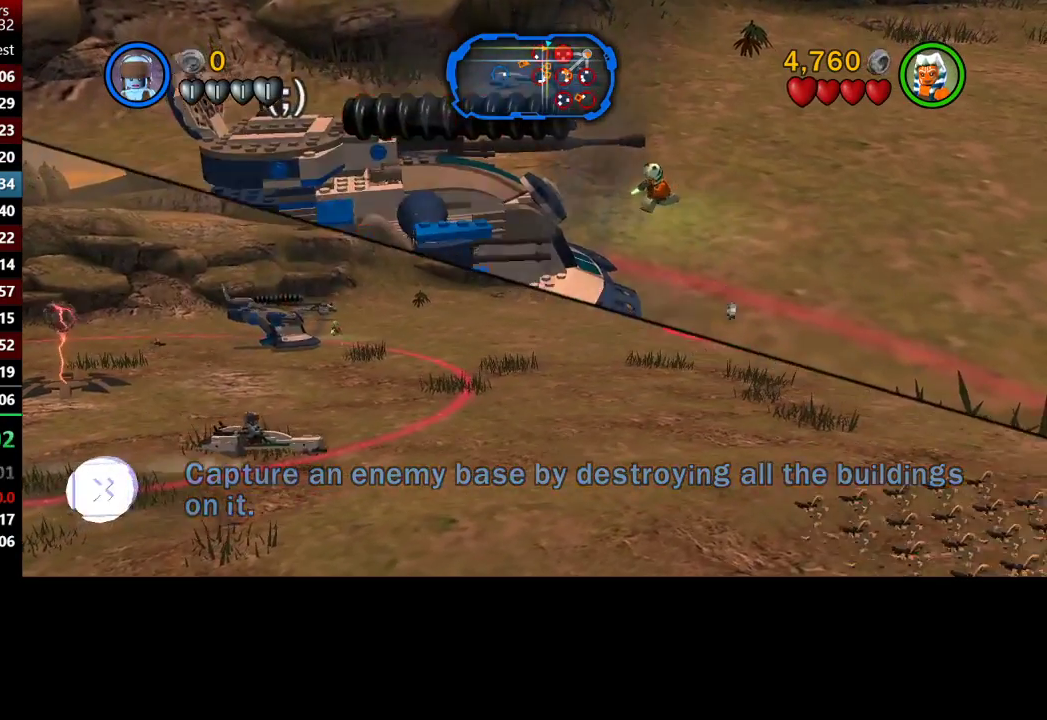
{"buttons": [], "left_stick": "right", "right_stick": "center", "button_events": []}
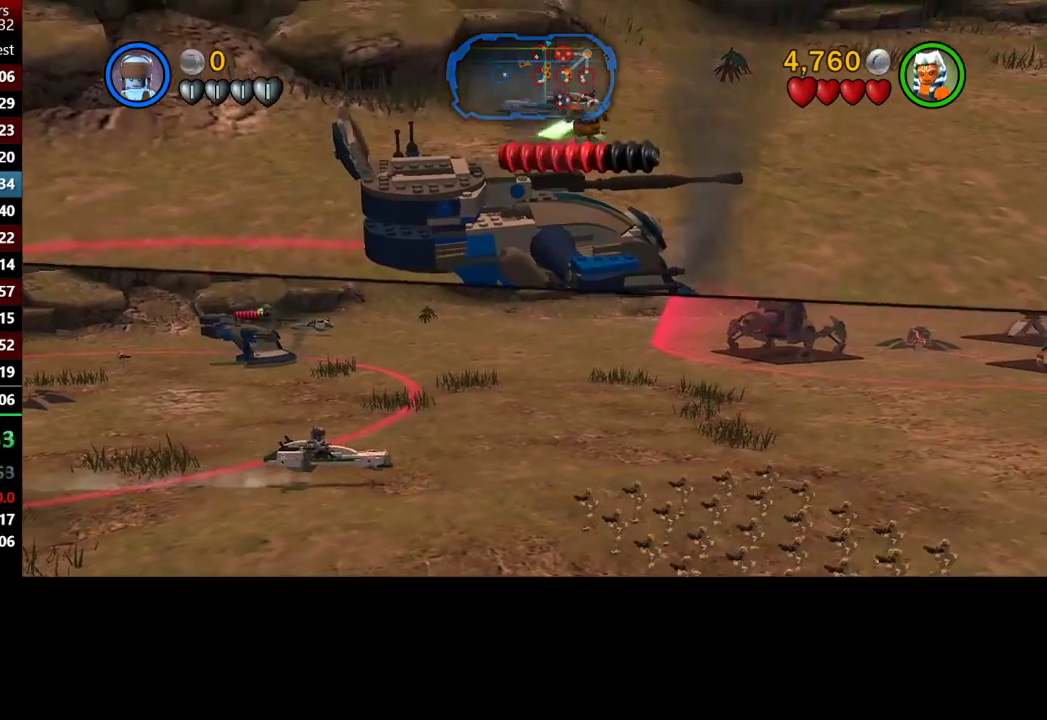
{"buttons": [], "left_stick": "right", "right_stick": "center", "button_events": []}
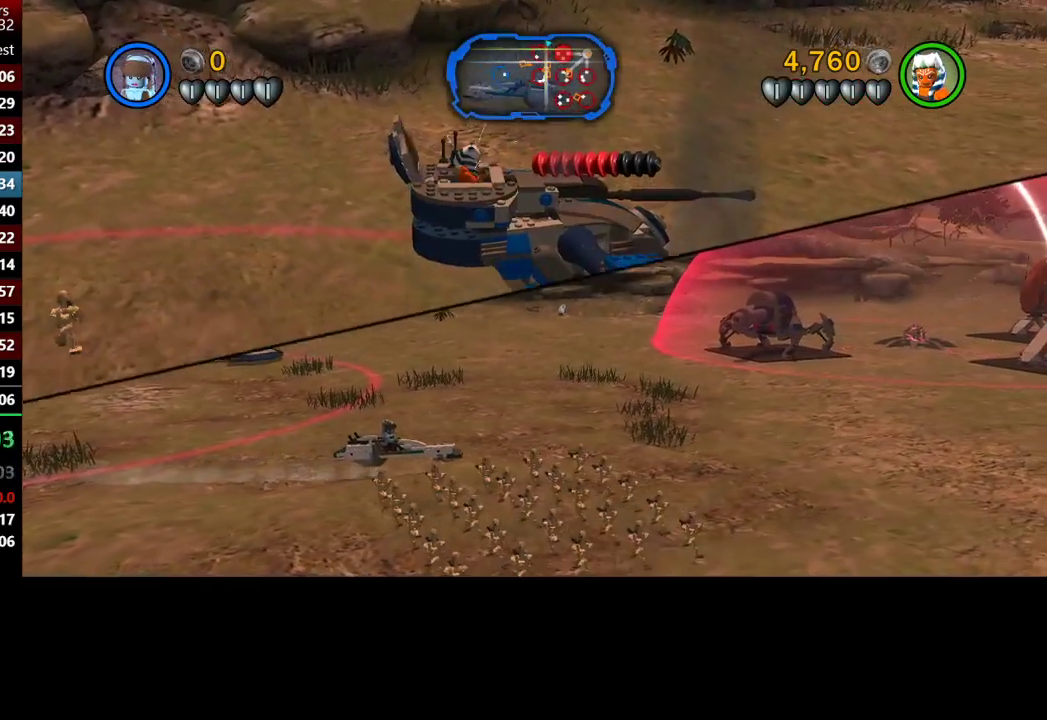
{"buttons": [], "left_stick": "right", "right_stick": "center", "button_events": []}
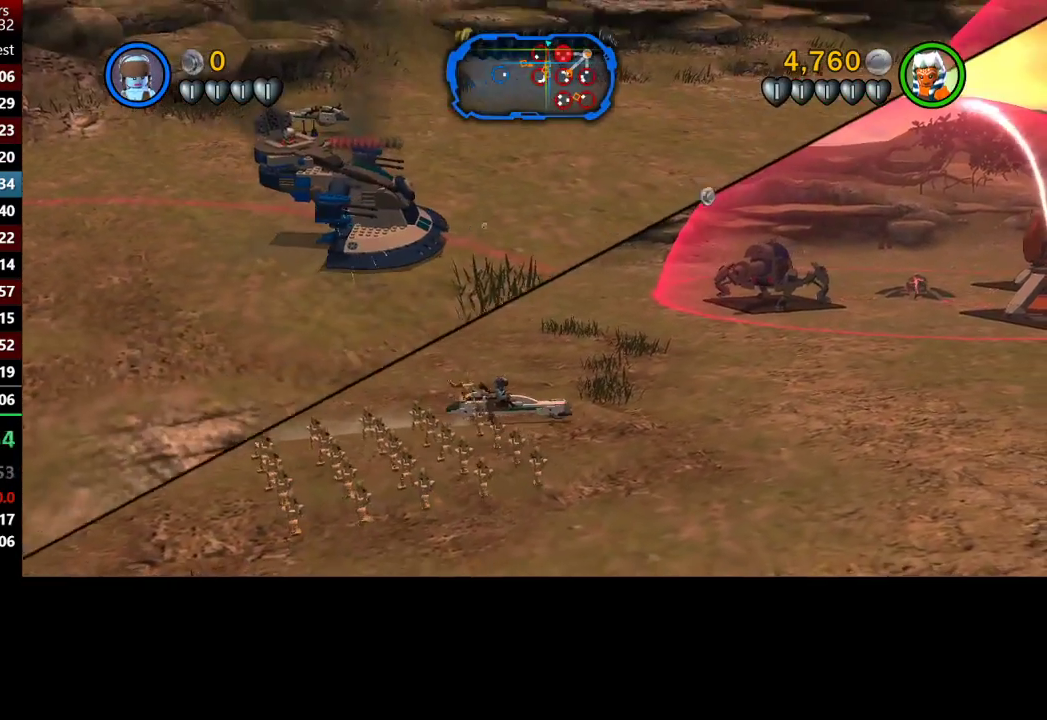
{"buttons": [], "left_stick": "right", "right_stick": "center", "button_events": []}
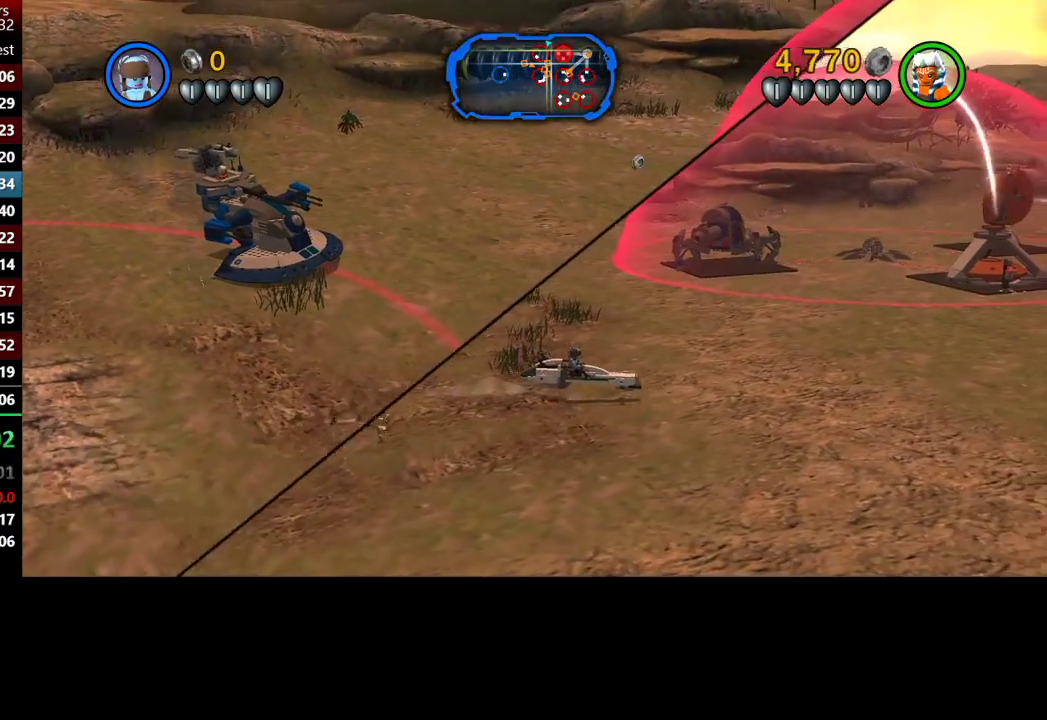
{"buttons": [], "left_stick": "right", "right_stick": "center", "button_events": []}
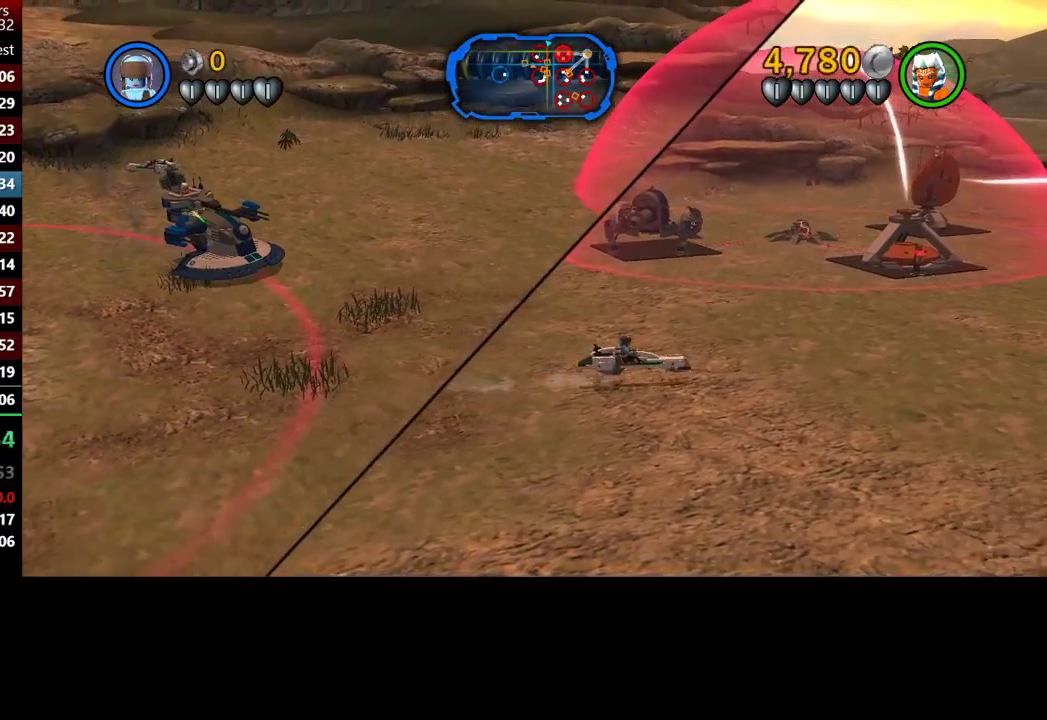
{"buttons": [], "left_stick": "up", "right_stick": "center", "button_events": []}
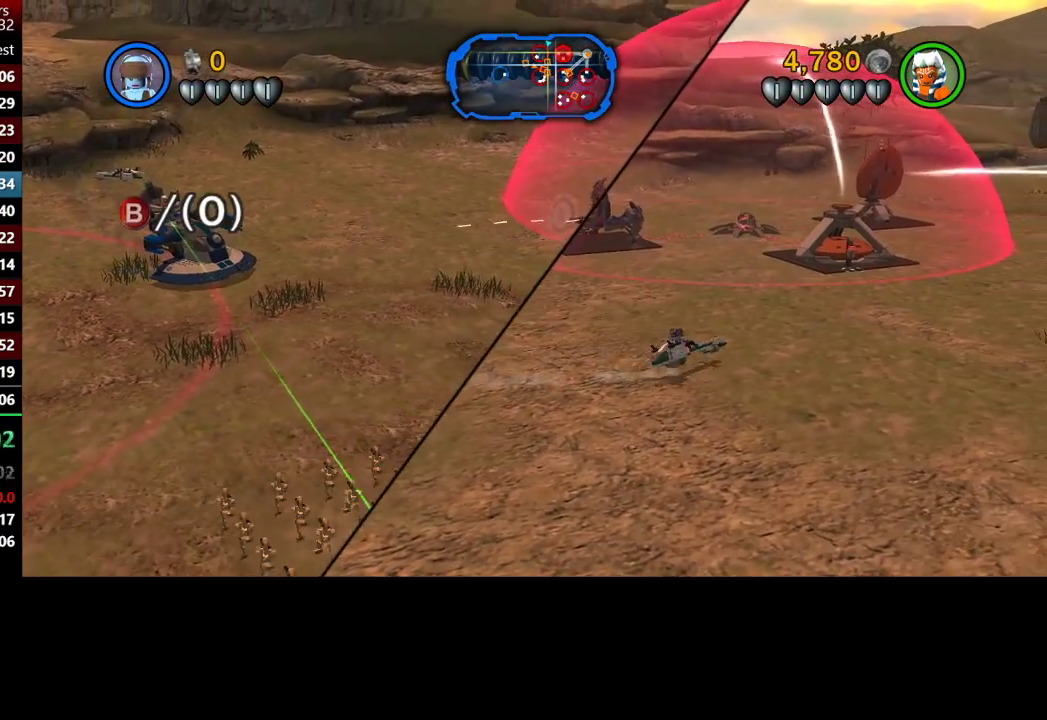
{"buttons": [], "left_stick": "center", "right_stick": "center"}
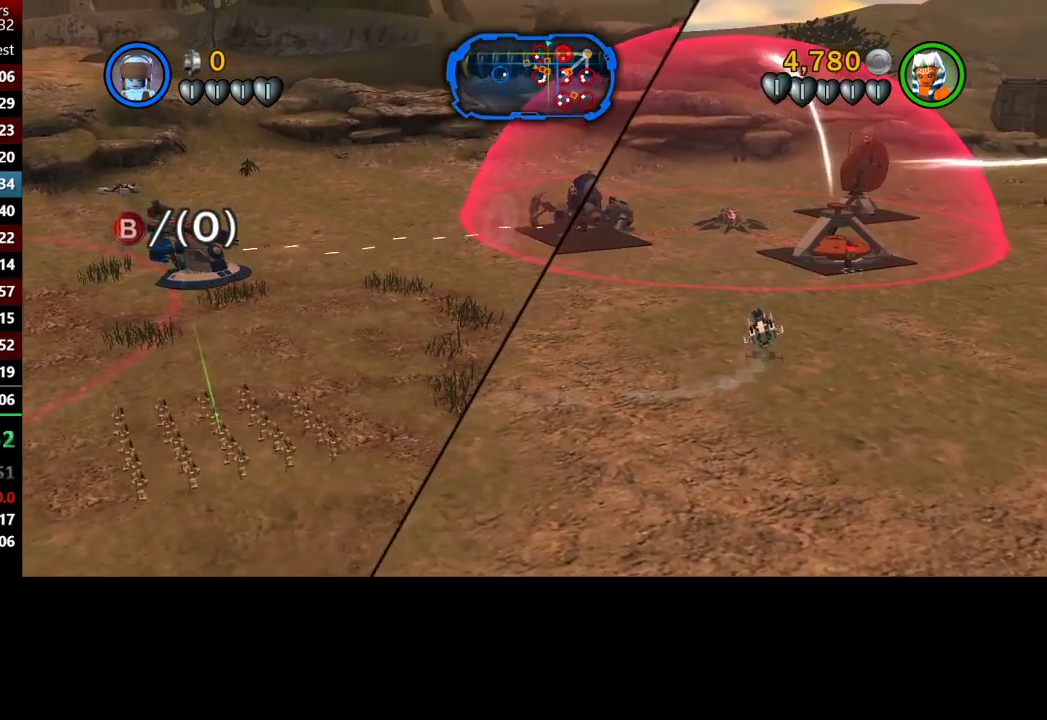
{"buttons": [], "left_stick": "down-right", "right_stick": "center"}
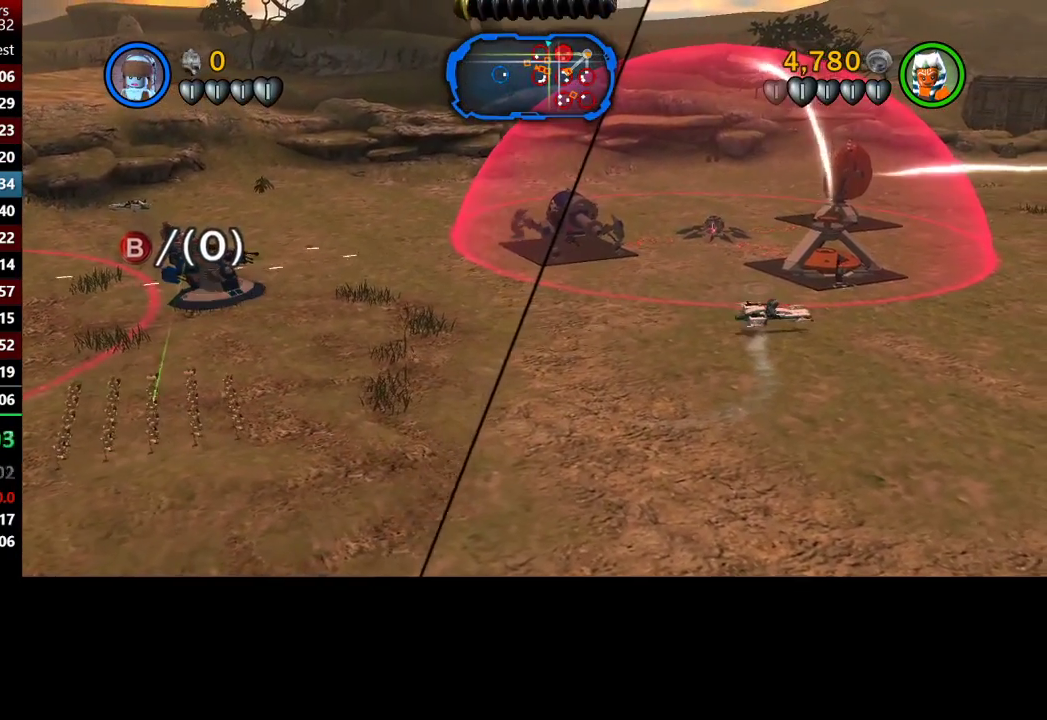
{"buttons": [], "left_stick": "up", "right_stick": "center", "button_events": []}
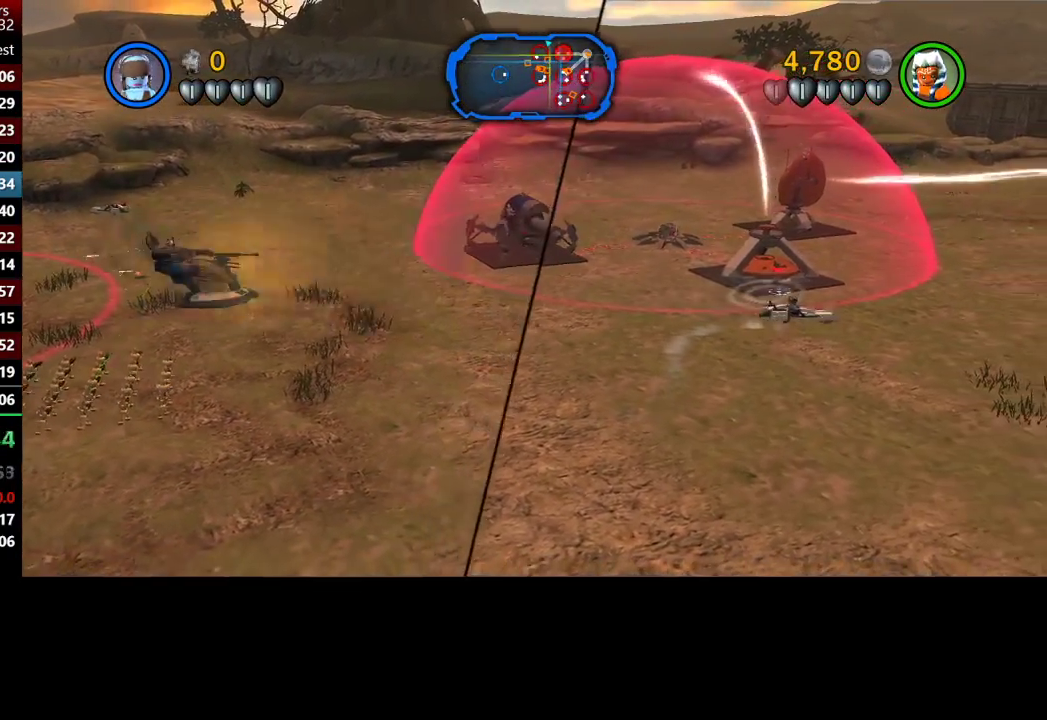
{"buttons": [], "left_stick": "up", "right_stick": "center", "button_events": [[67, "Y", "down"], [167, "Y", "up"]]}
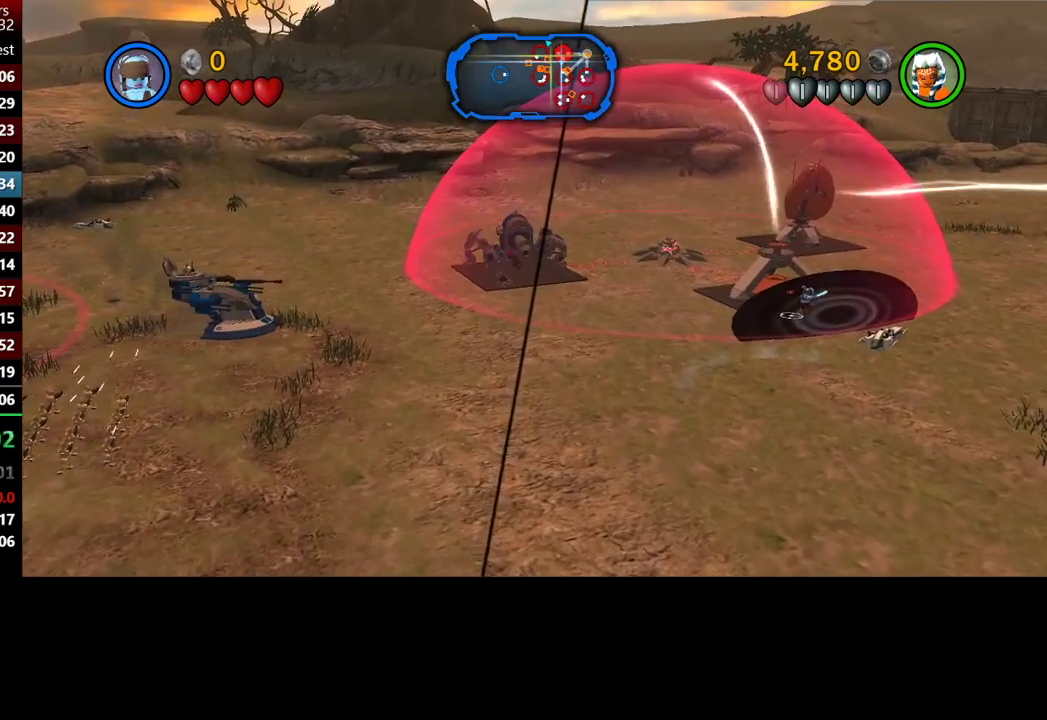
{"buttons": [], "left_stick": "up", "right_stick": "center", "button_events": []}
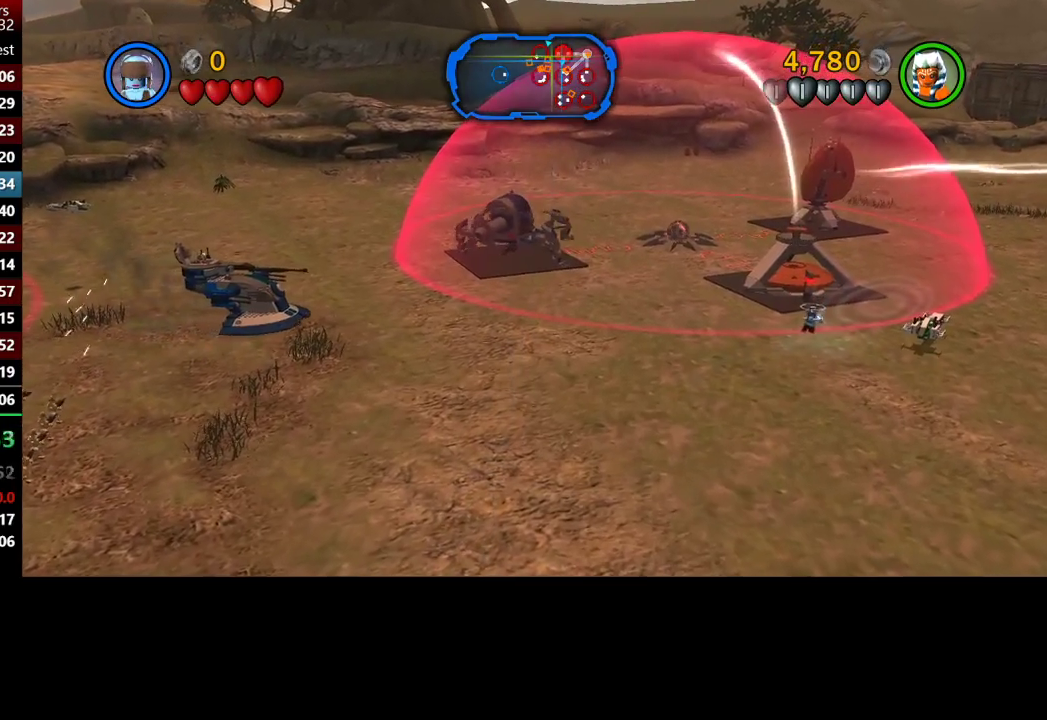
{"buttons": [], "left_stick": "up-right", "right_stick": "center", "button_events": []}
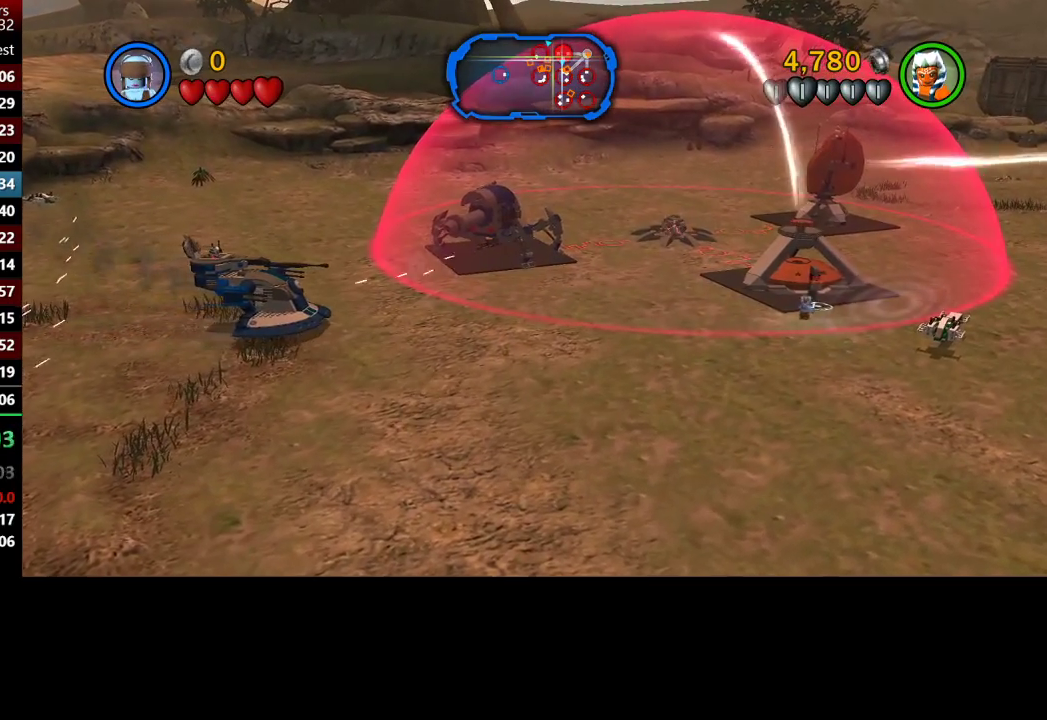
{"buttons": ["B"], "left_stick": "right", "right_stick": "center", "button_events": [[367, "B", "down"]]}
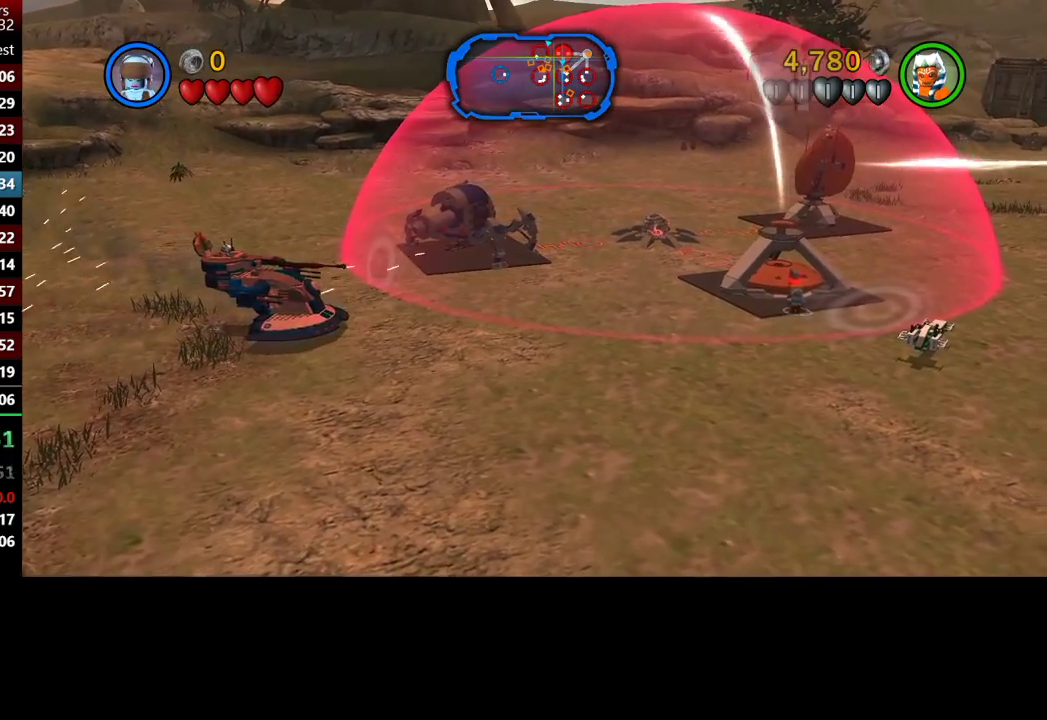
{"buttons": [], "left_stick": "right", "right_stick": "center", "button_events": [[33, "B", "up"]]}
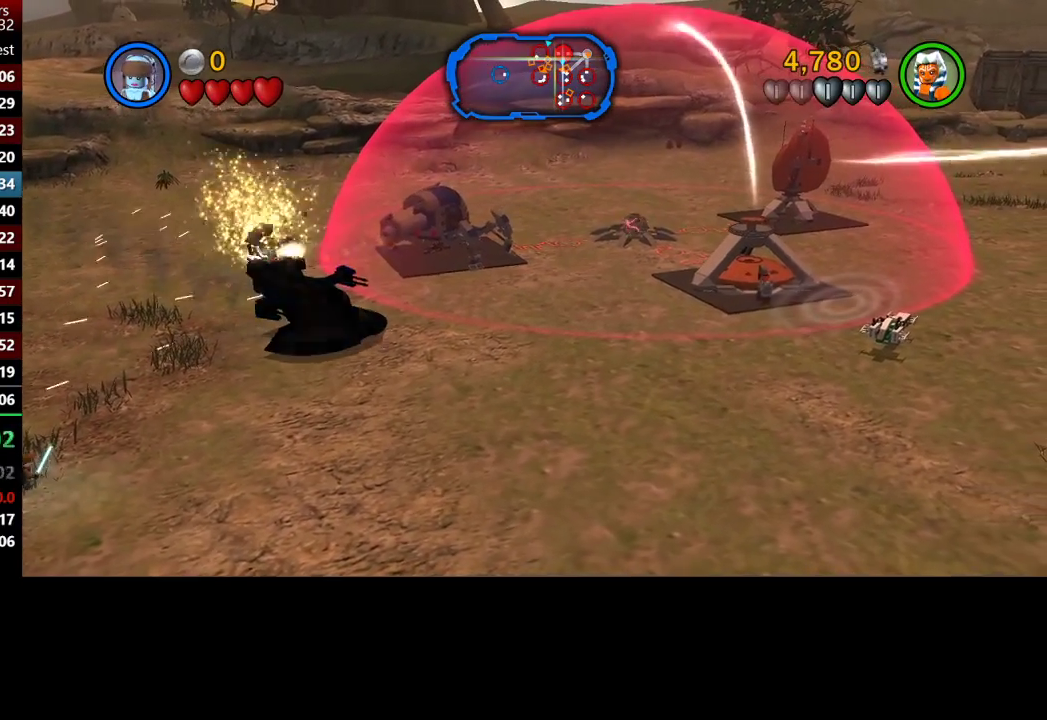
{"buttons": [], "left_stick": "right", "right_stick": "center", "button_events": []}